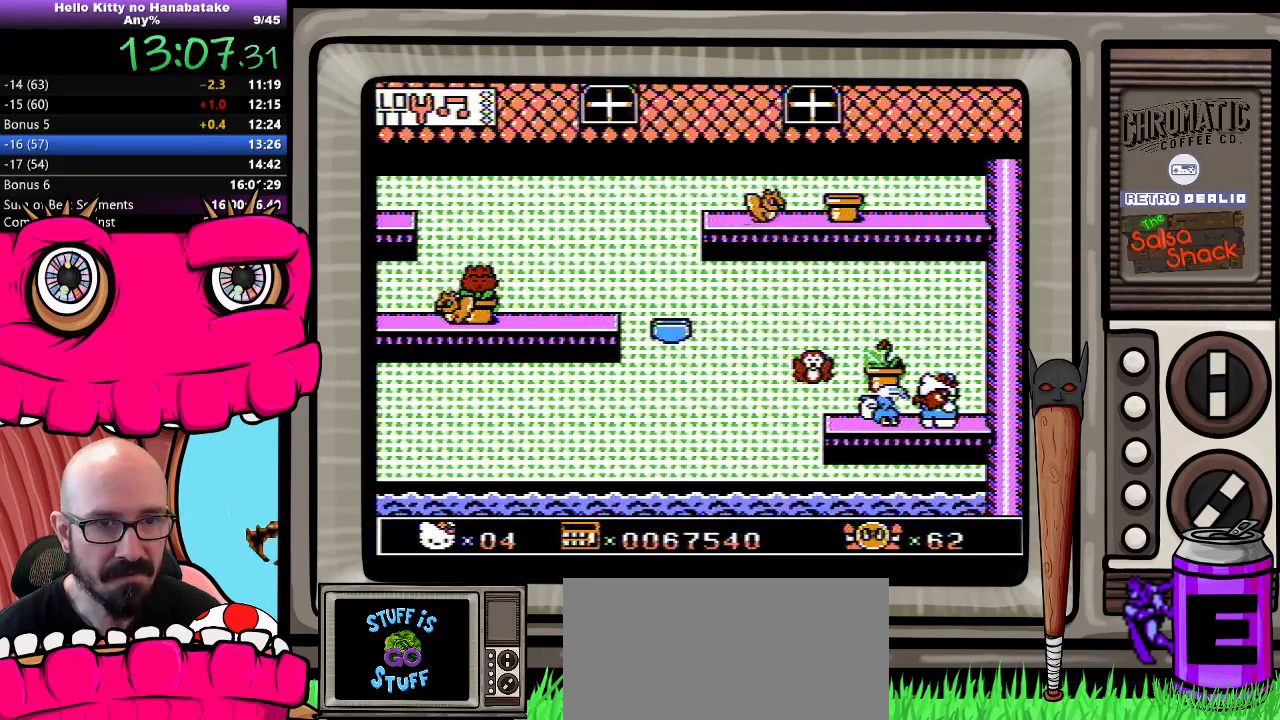
Gameplay with a controller (Nintendo layout); each line is a JSON object with the inputs held at the frame after it. "events" lists button and stick changes between this image and that frame as [ms after this image, input, new state], when the widget could be followed in between. Not read: L3 R3.
{"buttons": ["DPAD_DOWN"], "events": [[117, "A", "down"], [417, "A", "up"]]}
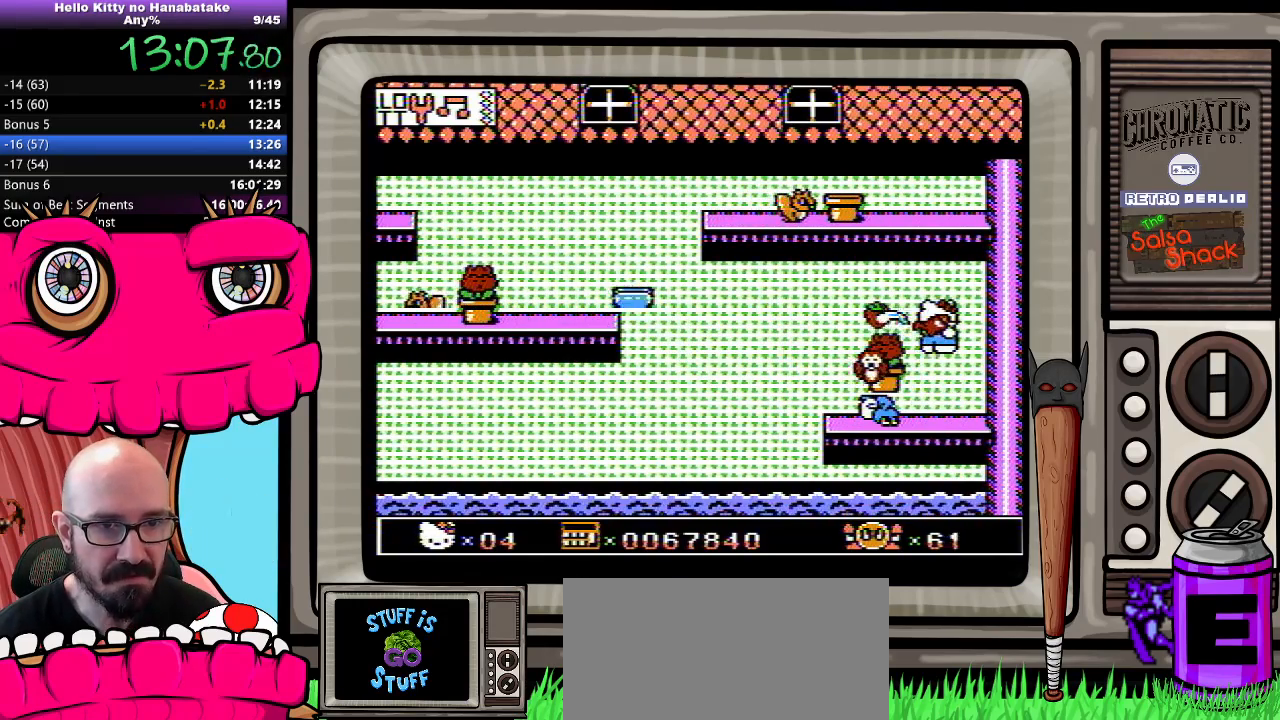
{"buttons": ["DPAD_DOWN"], "events": []}
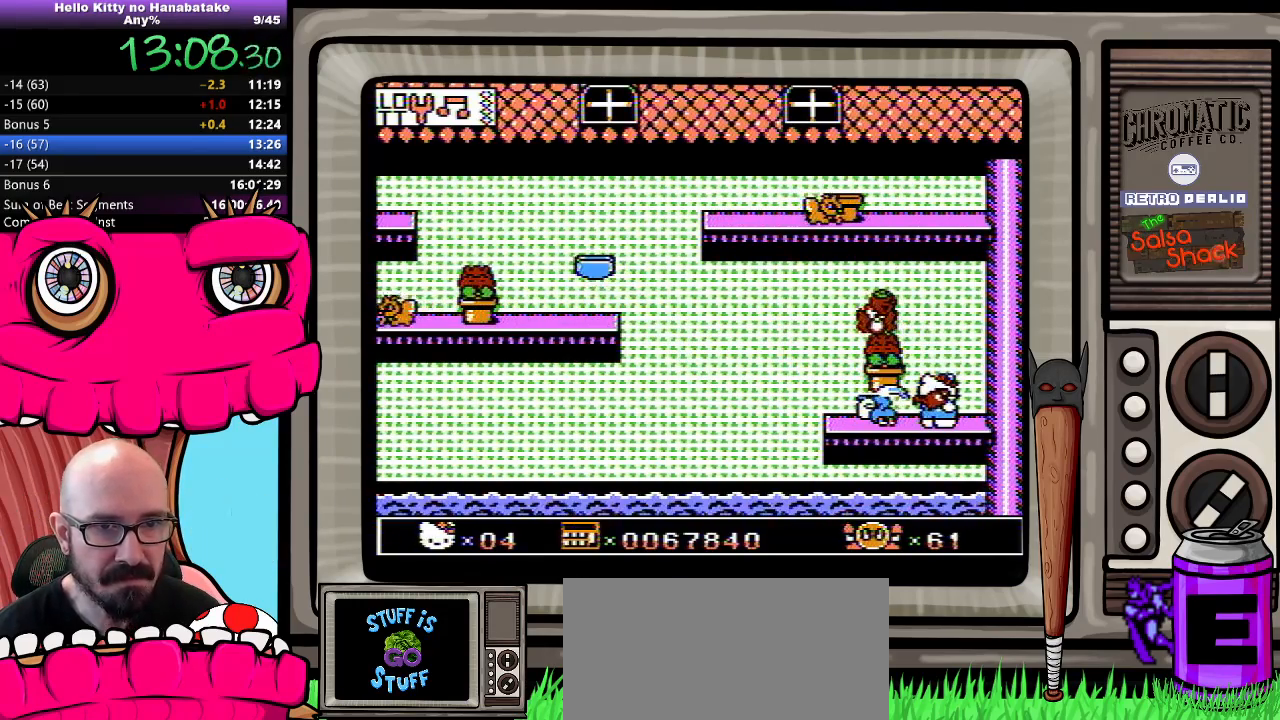
{"buttons": ["A", "DPAD_DOWN", "DPAD_LEFT"], "events": [[100, "DPAD_LEFT", "down"], [133, "A", "down"]]}
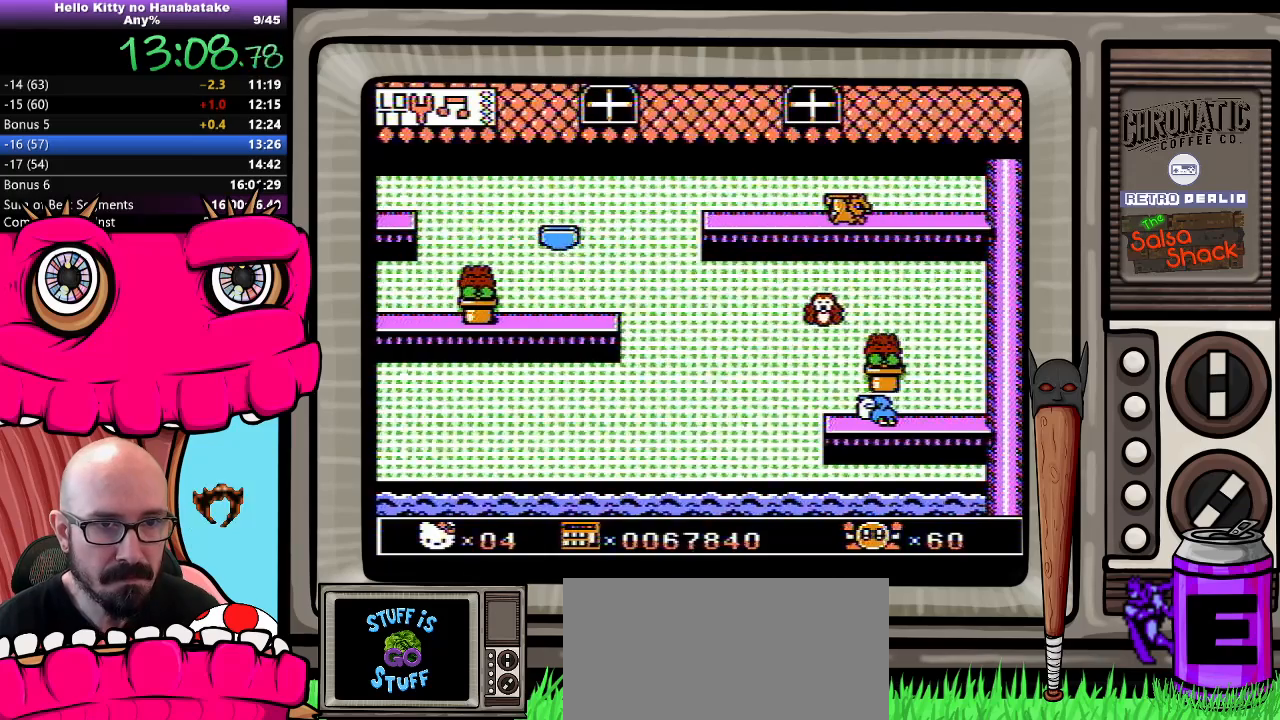
{"buttons": ["DPAD_DOWN", "DPAD_RIGHT"], "events": [[50, "A", "up"], [217, "DPAD_LEFT", "up"], [217, "DPAD_RIGHT", "down"], [250, "DPAD_DOWN", "up"], [300, "DPAD_DOWN", "down"], [383, "DPAD_DOWN", "up"], [417, "DPAD_DOWN", "down"]]}
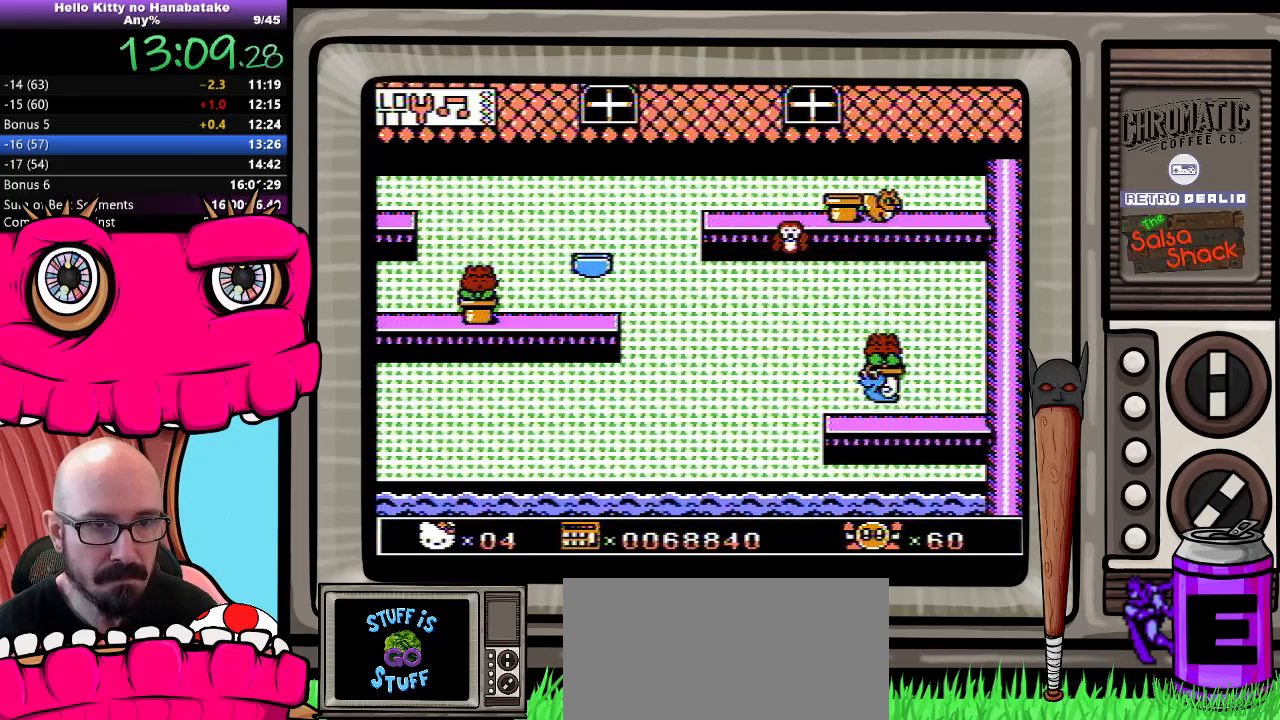
{"buttons": [], "events": [[17, "DPAD_DOWN", "up"], [17, "DPAD_RIGHT", "up"], [133, "DPAD_LEFT", "down"], [317, "DPAD_LEFT", "up"]]}
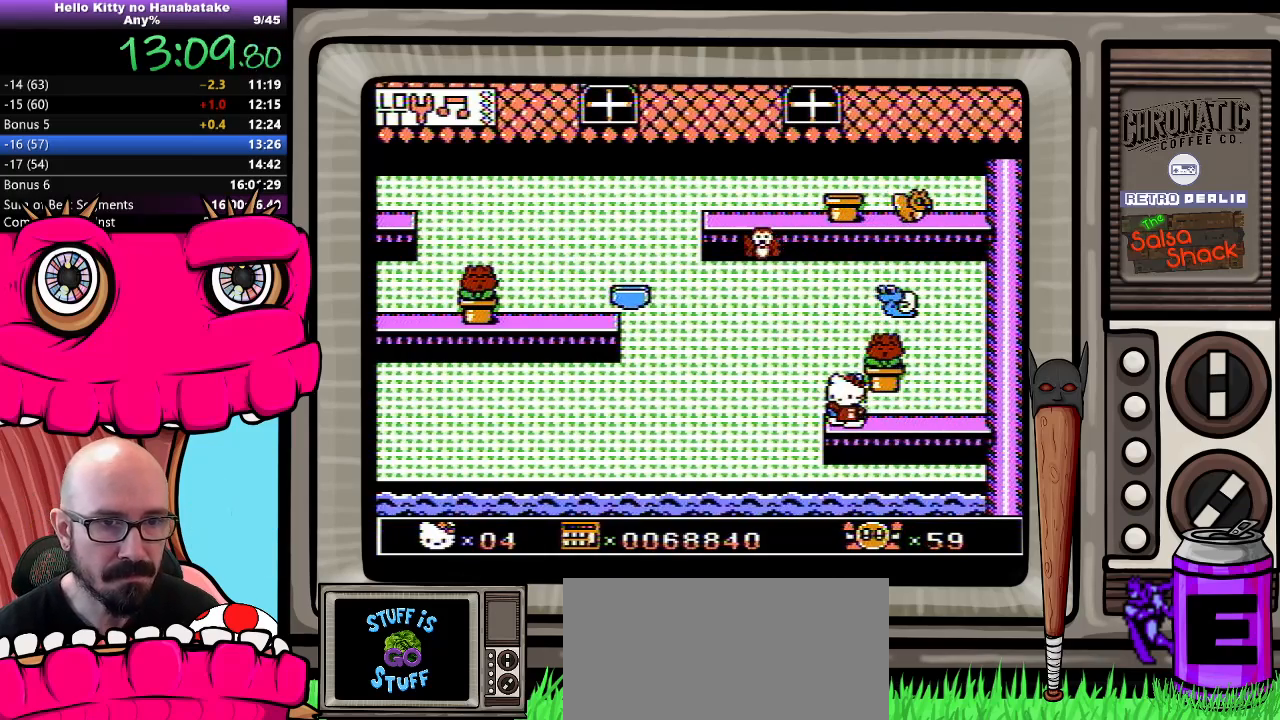
{"buttons": [], "events": [[83, "DPAD_LEFT", "down"], [117, "DPAD_LEFT", "up"], [433, "DPAD_LEFT", "down"], [483, "DPAD_LEFT", "up"]]}
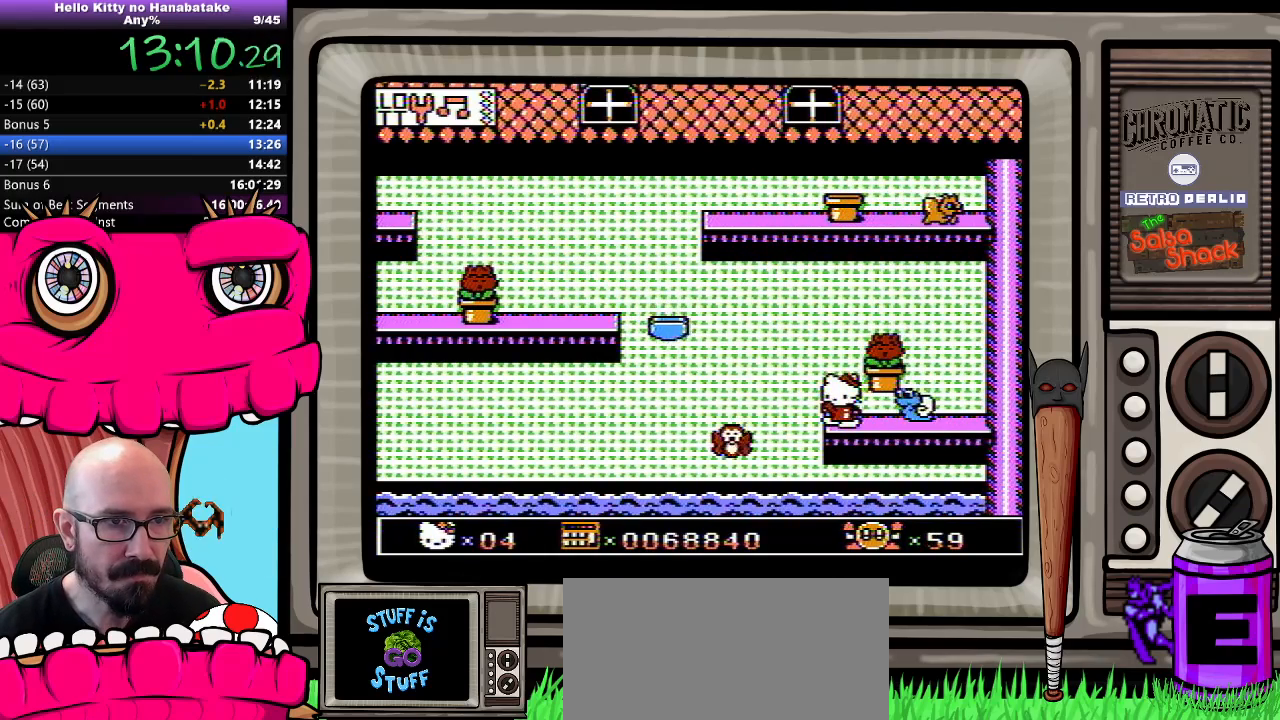
{"buttons": [], "events": []}
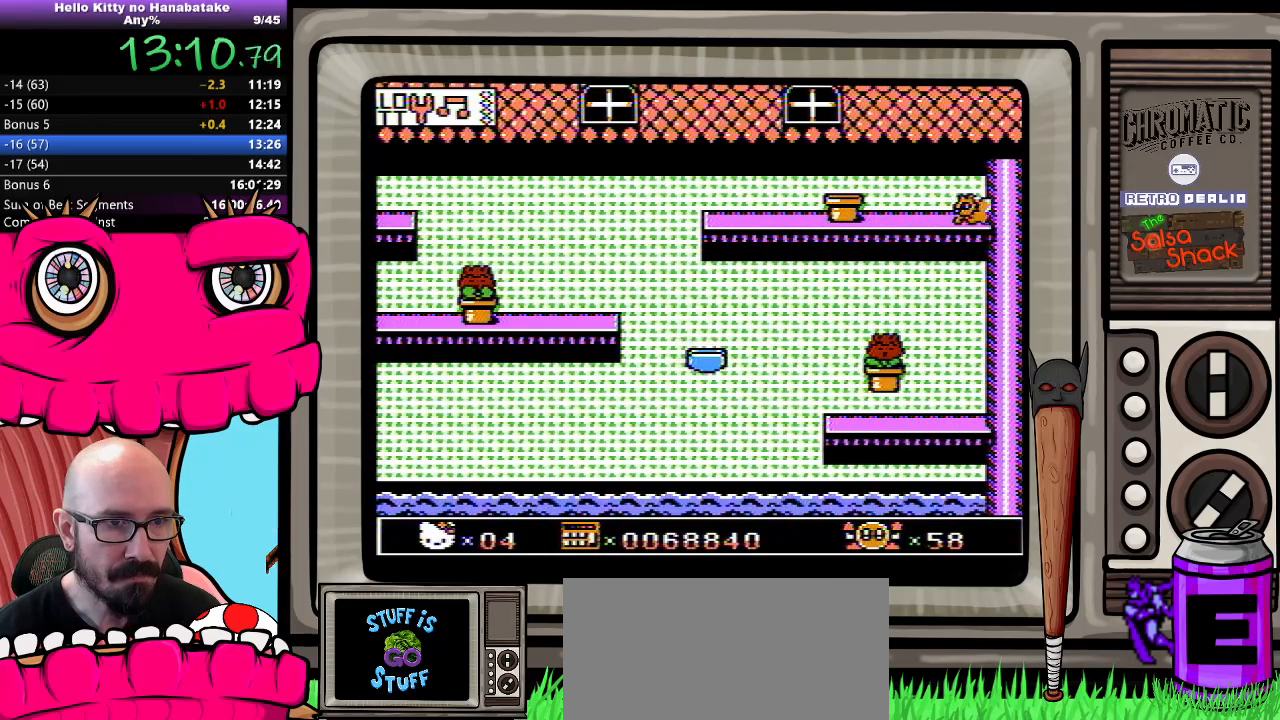
{"buttons": ["DPAD_LEFT"], "events": [[83, "A", "down"], [133, "DPAD_LEFT", "down"], [350, "B", "down"], [433, "A", "up"], [500, "B", "up"]]}
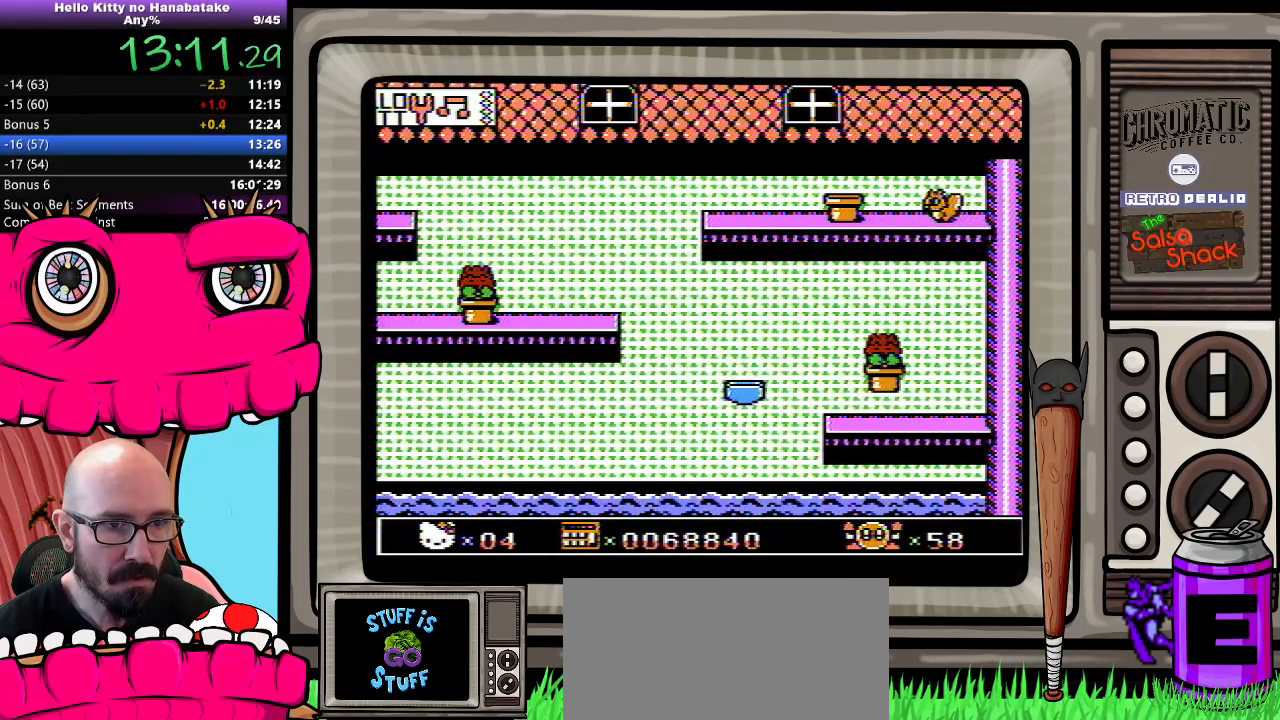
{"buttons": [], "events": [[33, "DPAD_LEFT", "up"]]}
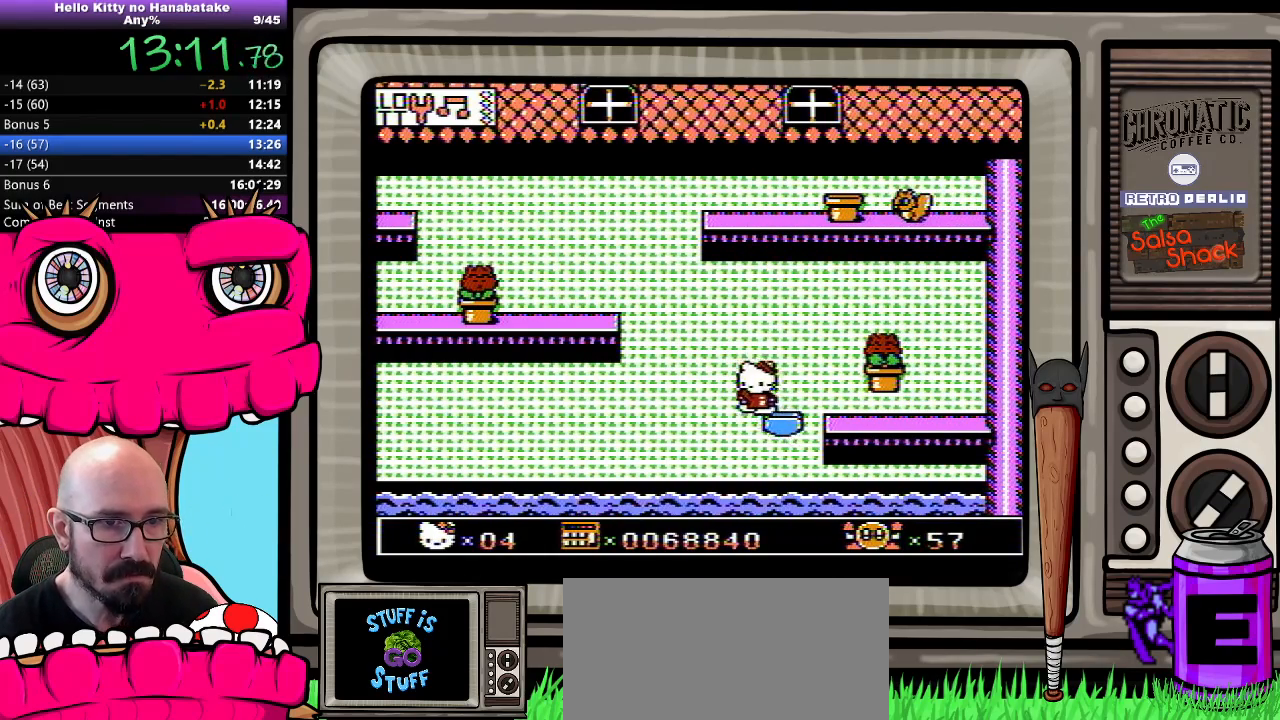
{"buttons": [], "events": [[83, "DPAD_RIGHT", "down"], [200, "DPAD_RIGHT", "up"]]}
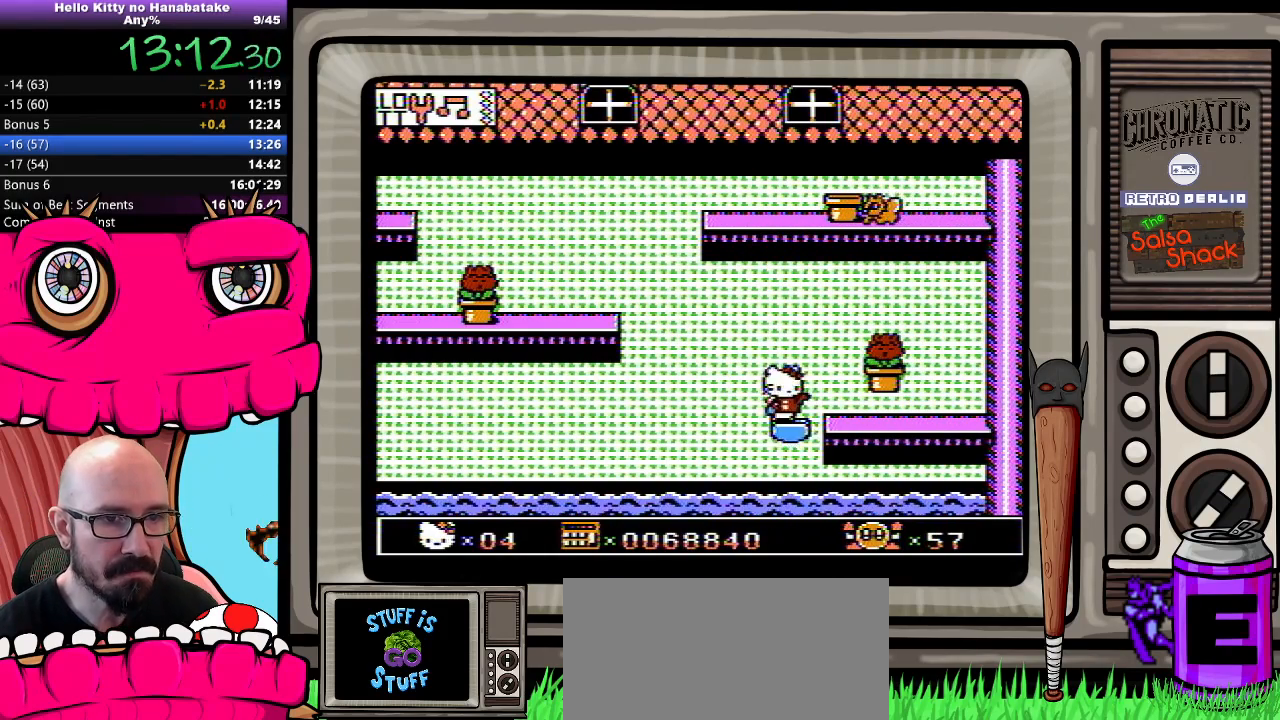
{"buttons": [], "events": []}
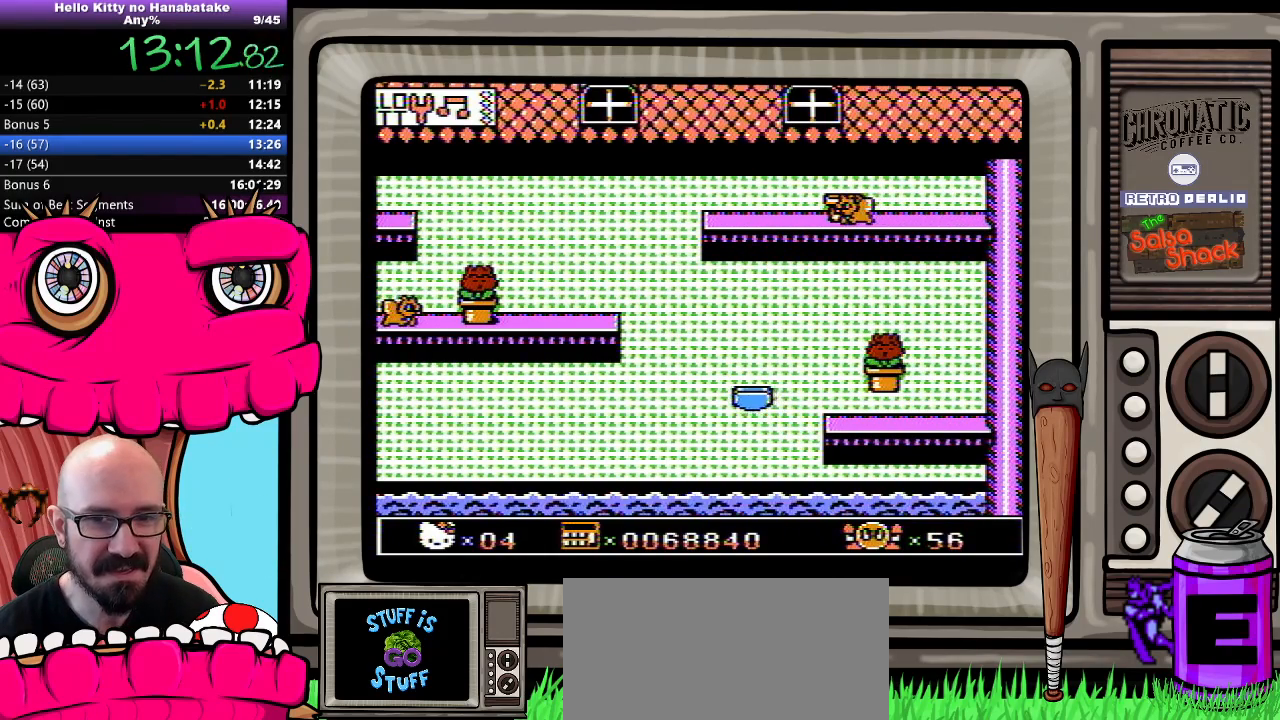
{"buttons": [], "events": []}
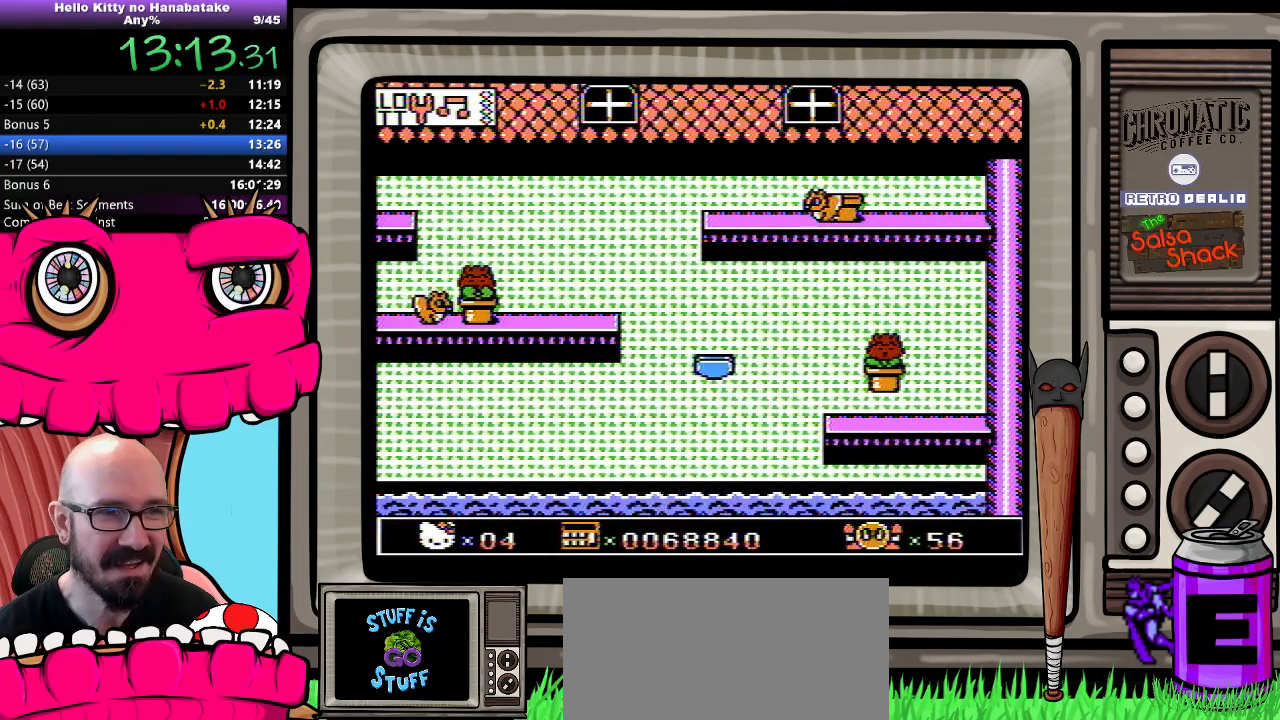
{"buttons": [], "events": [[217, "DPAD_RIGHT", "down"], [333, "DPAD_RIGHT", "up"]]}
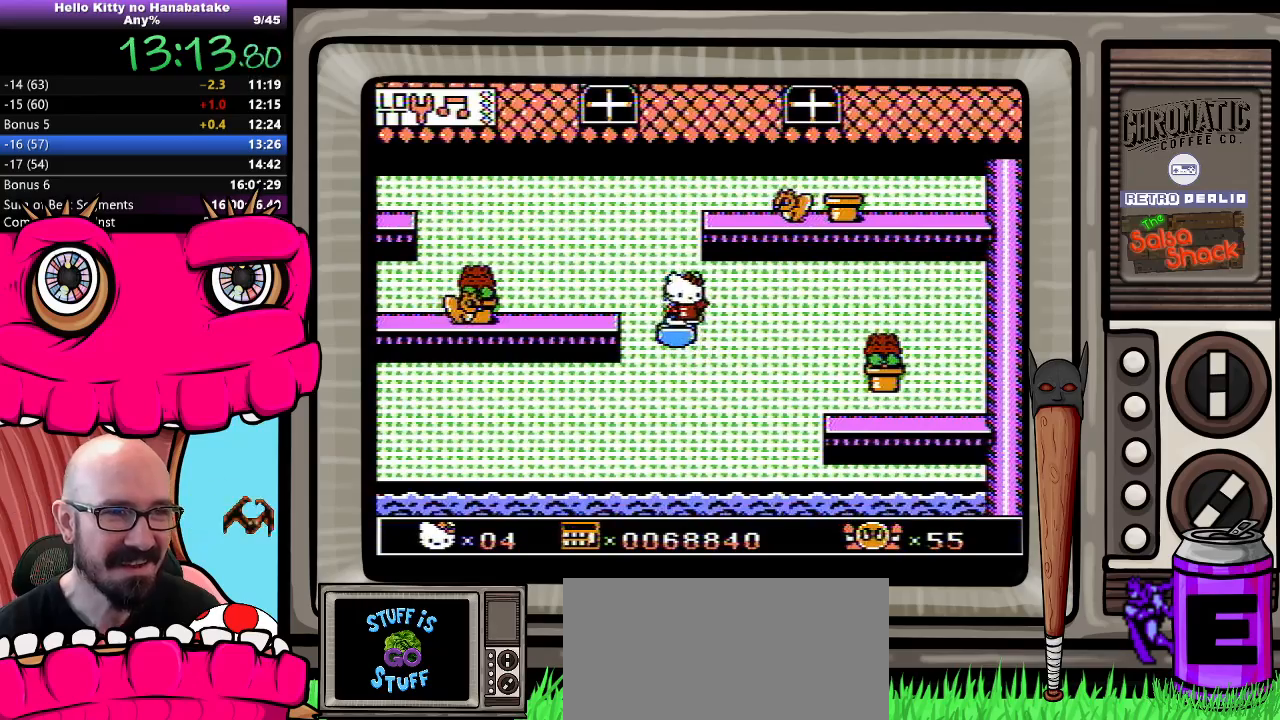
{"buttons": [], "events": []}
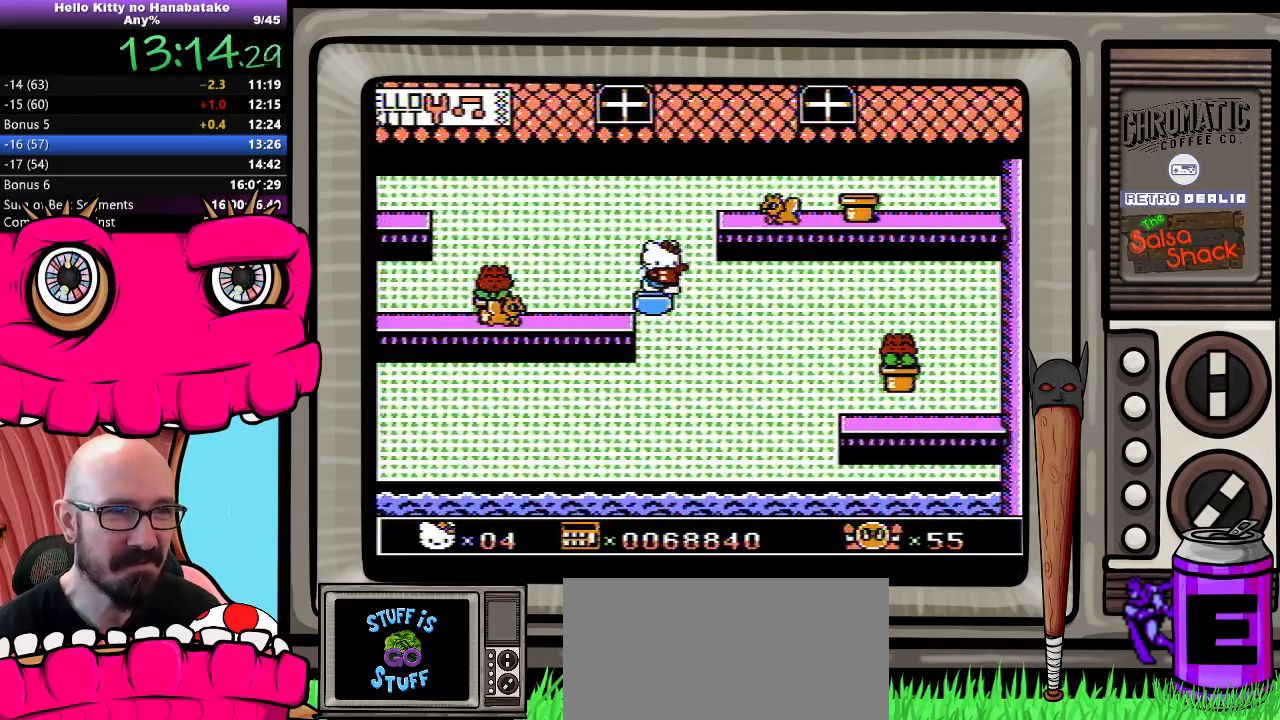
{"buttons": ["A", "DPAD_DOWN", "DPAD_RIGHT"], "events": [[50, "DPAD_RIGHT", "down"], [100, "A", "down"], [317, "DPAD_DOWN", "down"], [367, "DPAD_DOWN", "up"], [450, "DPAD_DOWN", "down"]]}
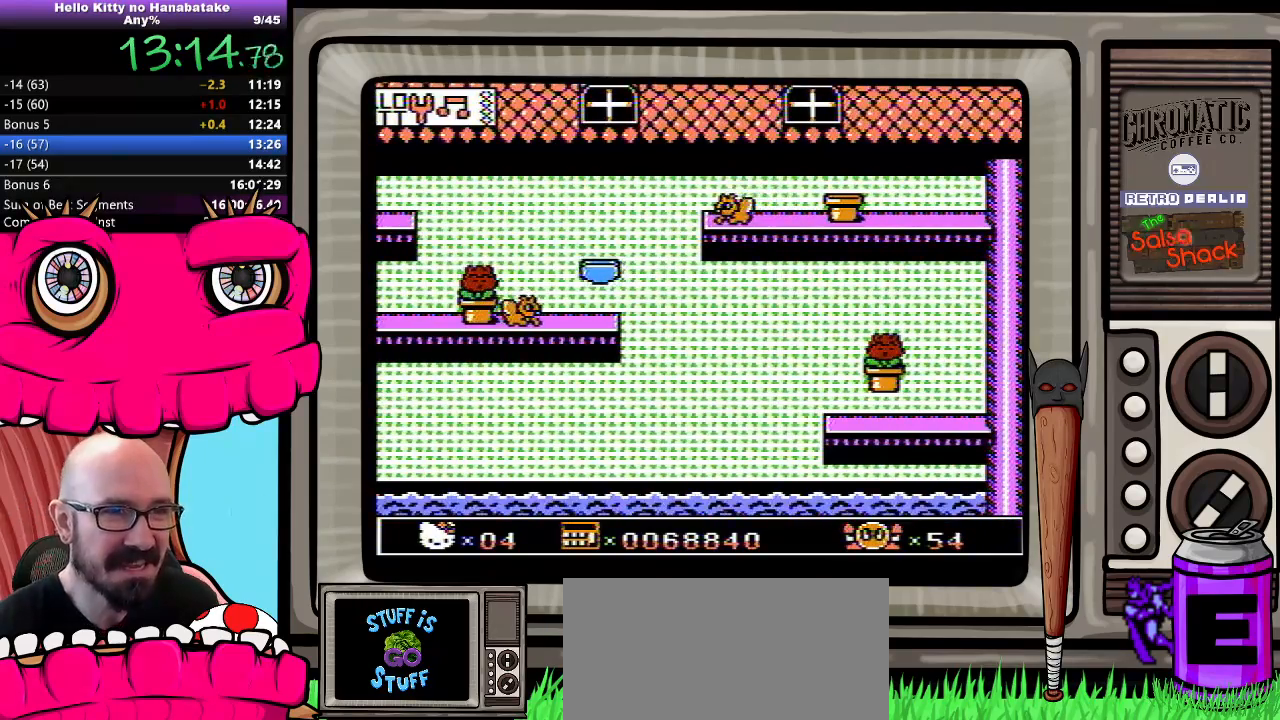
{"buttons": ["DPAD_DOWN"], "events": [[50, "A", "up"], [400, "DPAD_RIGHT", "up"]]}
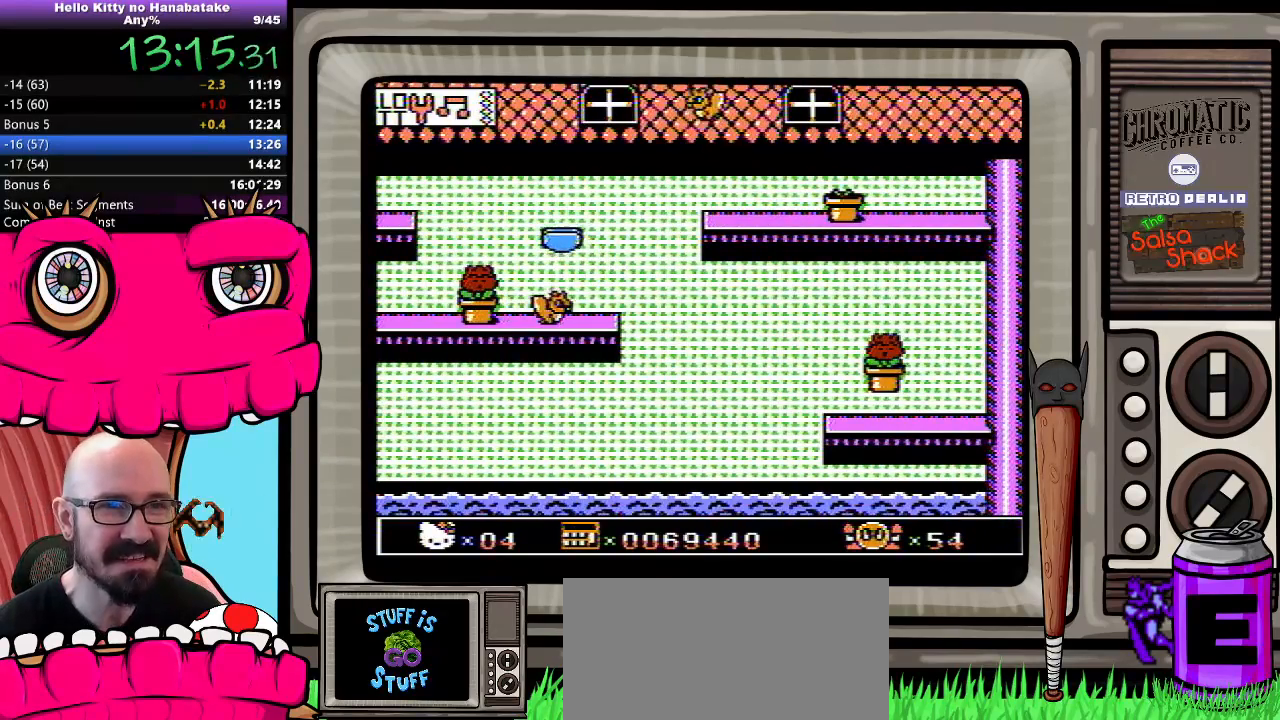
{"buttons": ["DPAD_DOWN"], "events": []}
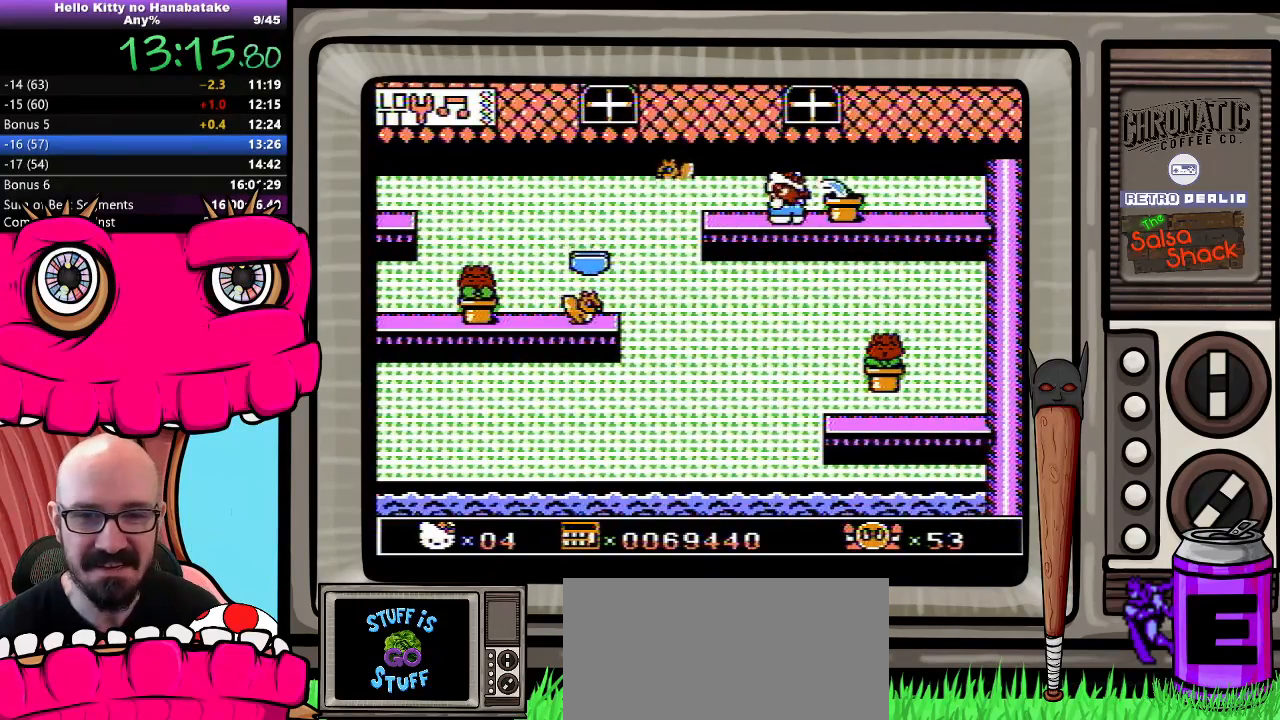
{"buttons": ["DPAD_DOWN"], "events": []}
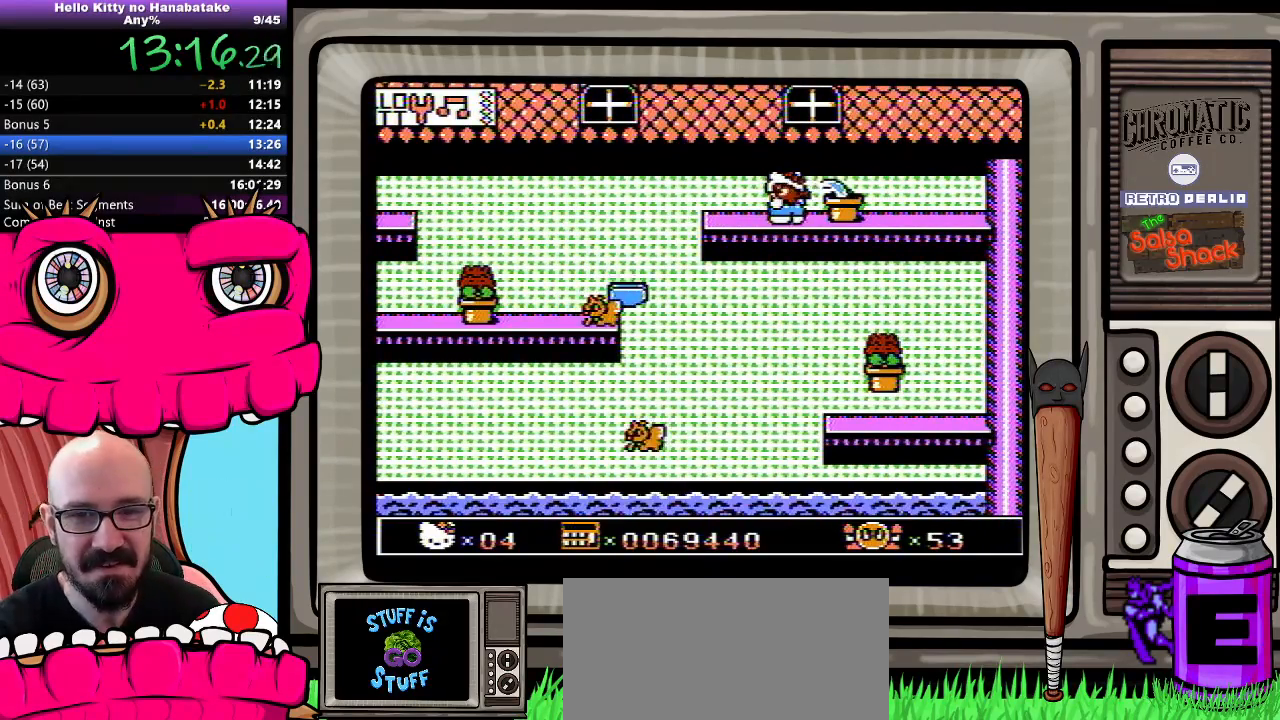
{"buttons": ["DPAD_DOWN"], "events": []}
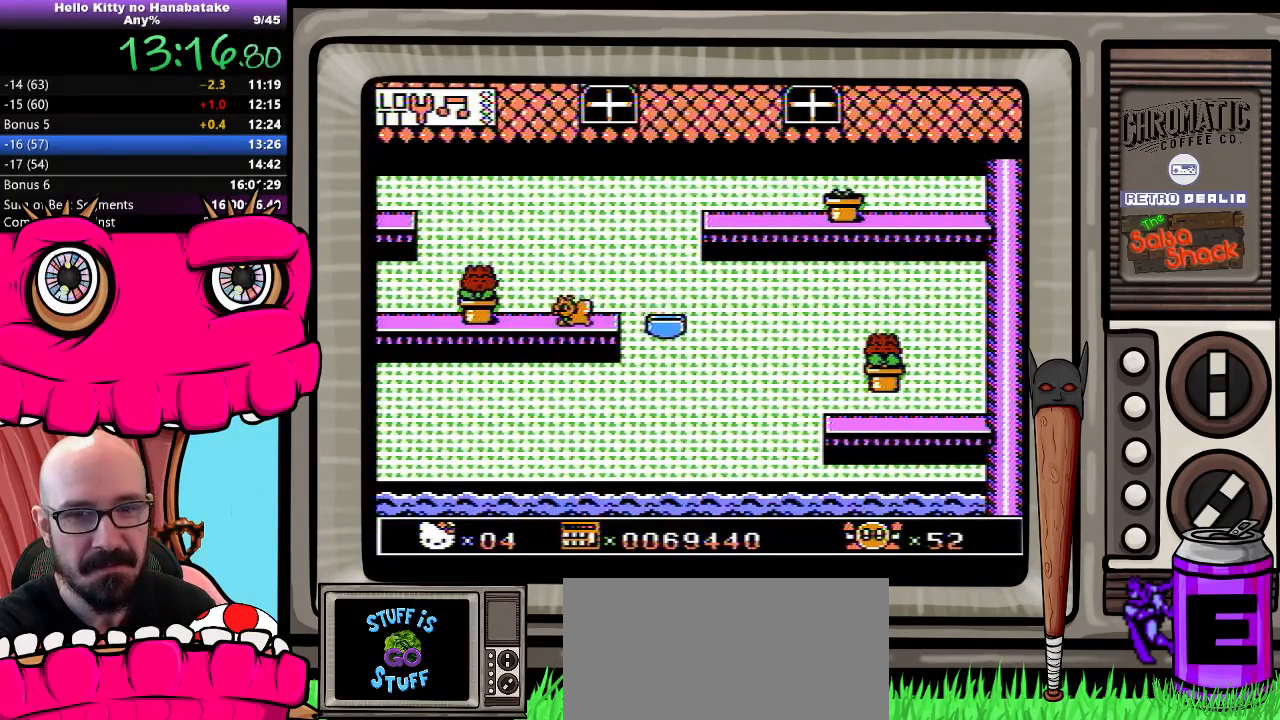
{"buttons": ["DPAD_DOWN"], "events": []}
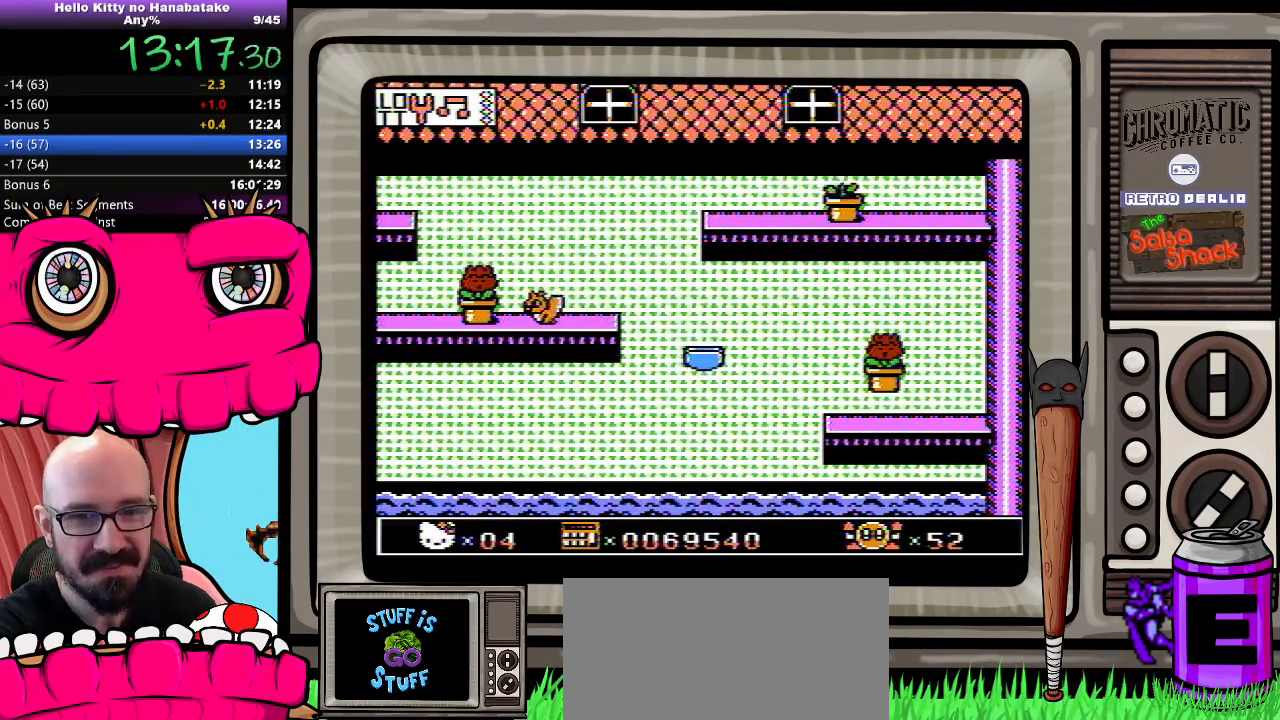
{"buttons": ["DPAD_DOWN"], "events": []}
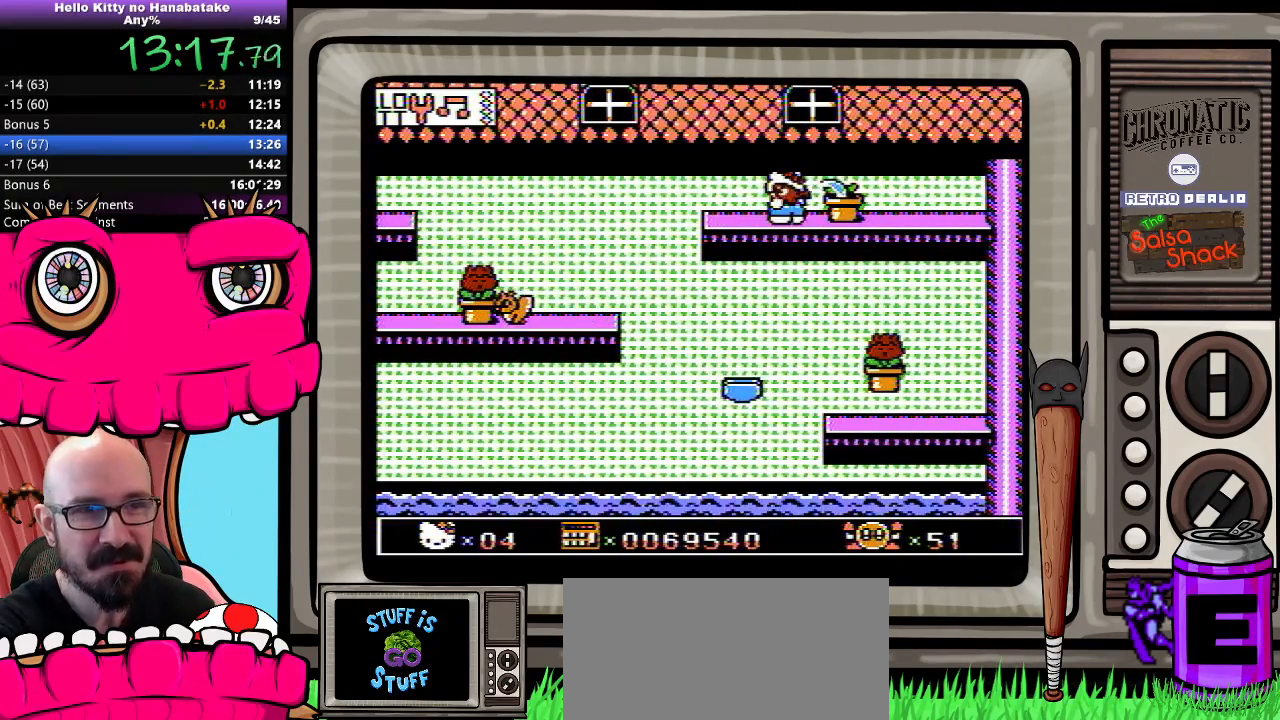
{"buttons": ["DPAD_DOWN"], "events": []}
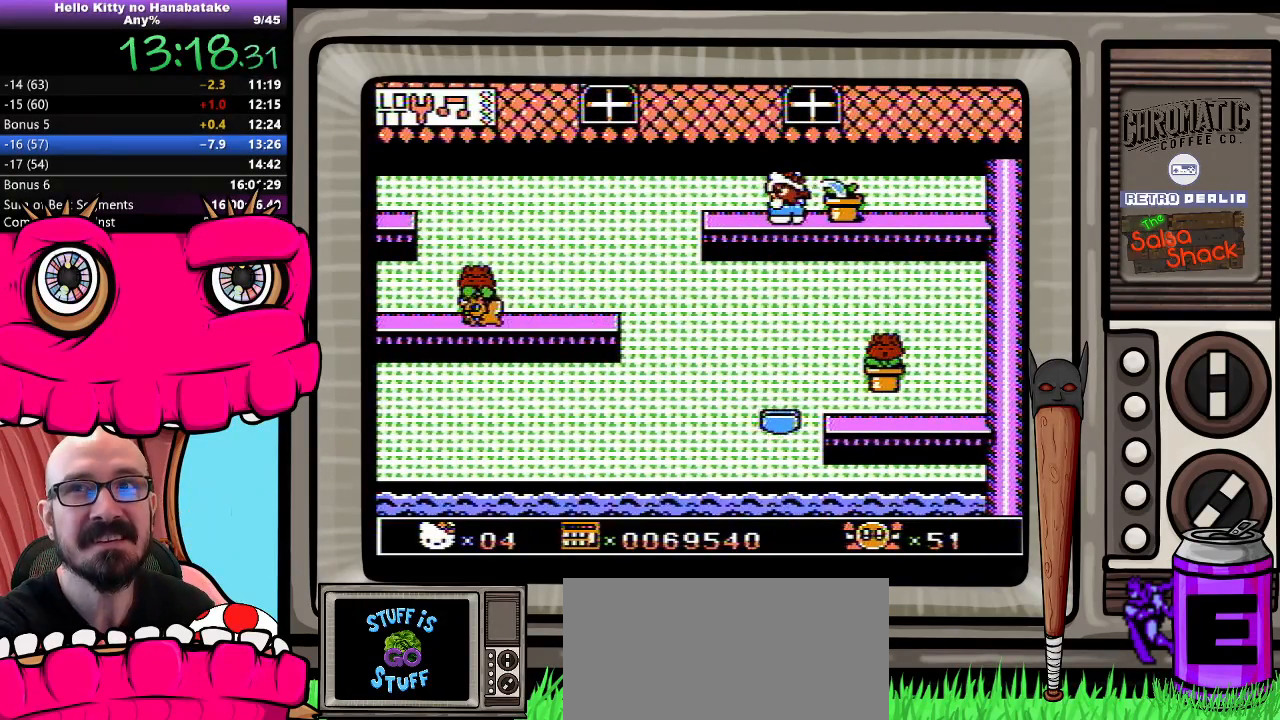
{"buttons": ["DPAD_DOWN"], "events": []}
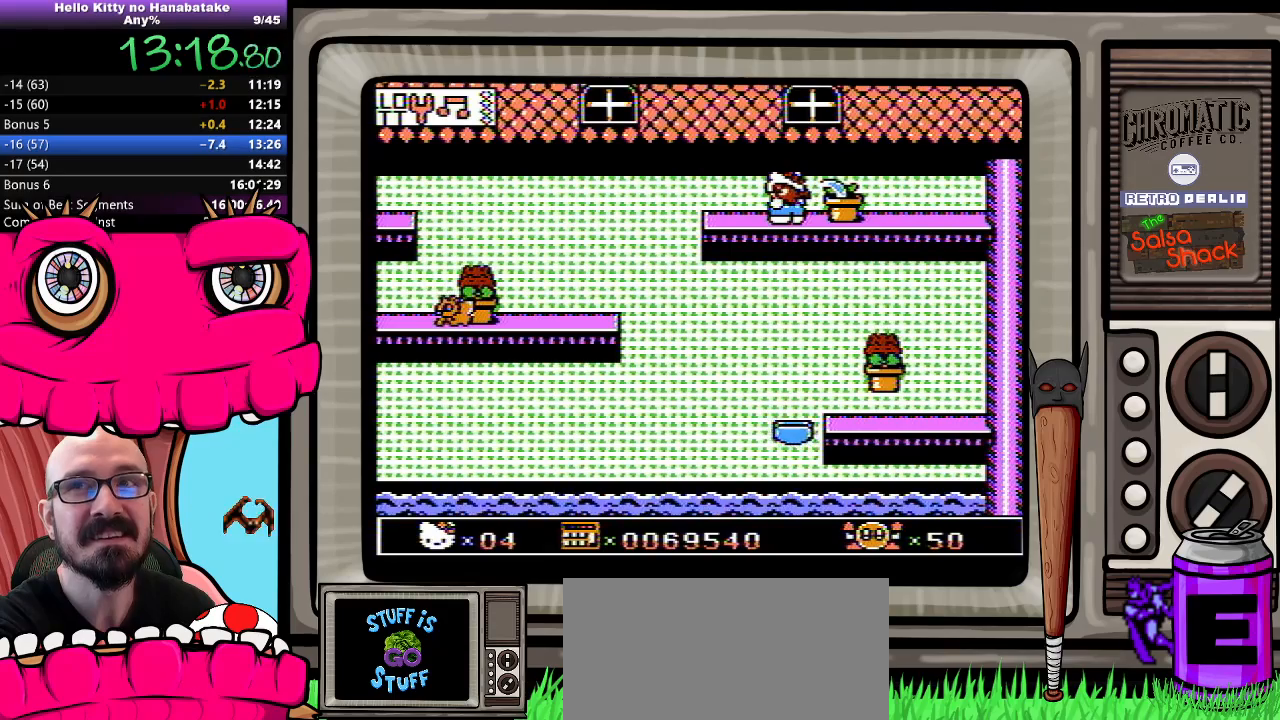
{"buttons": ["DPAD_DOWN"], "events": []}
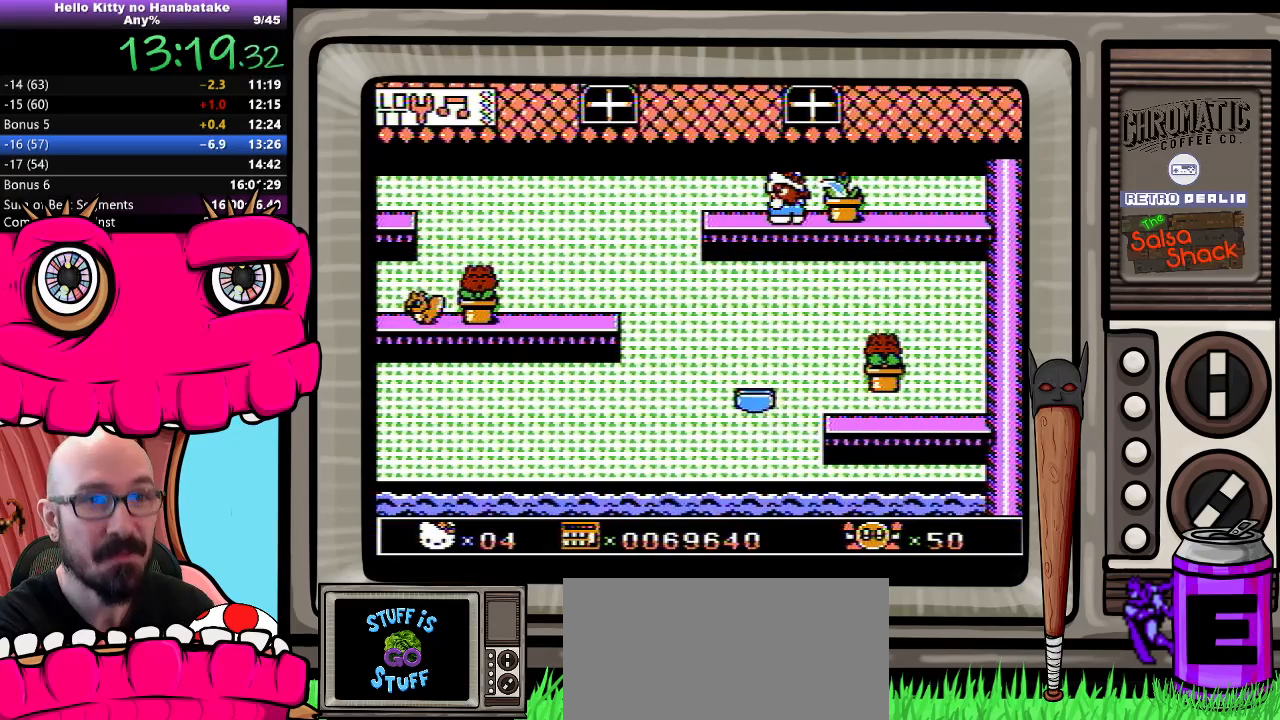
{"buttons": ["DPAD_DOWN"], "events": []}
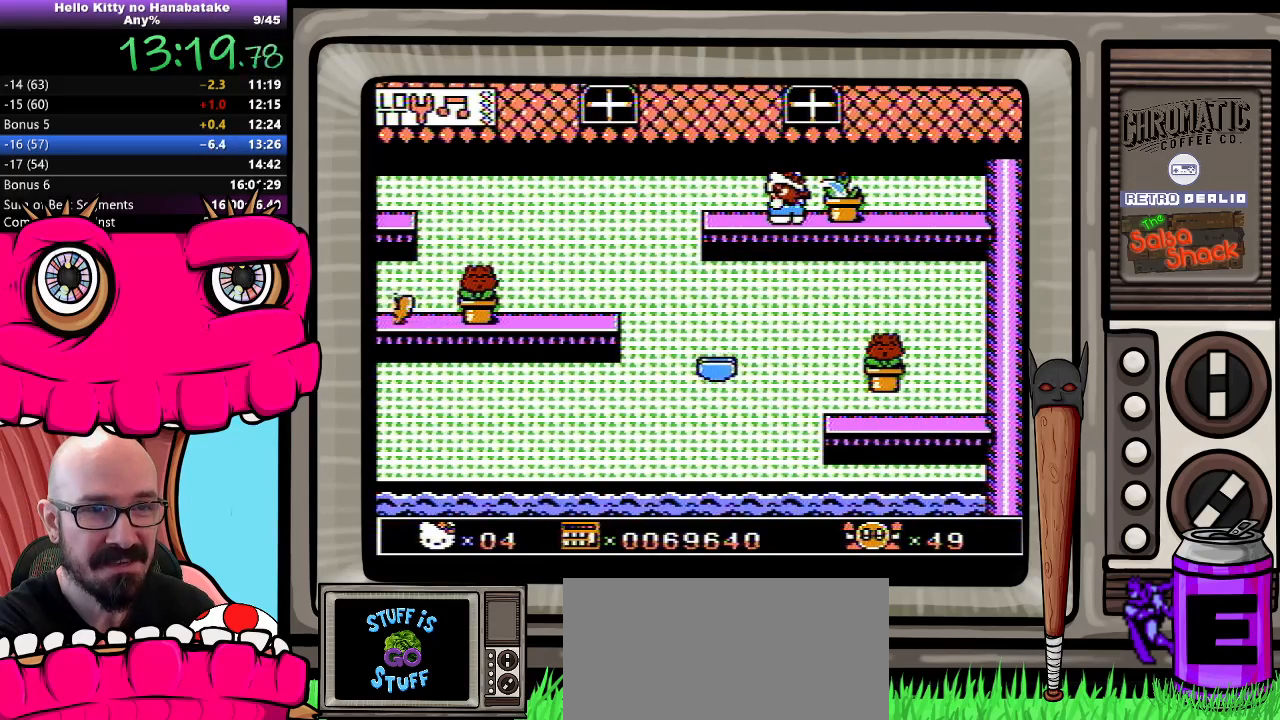
{"buttons": ["DPAD_DOWN"], "events": []}
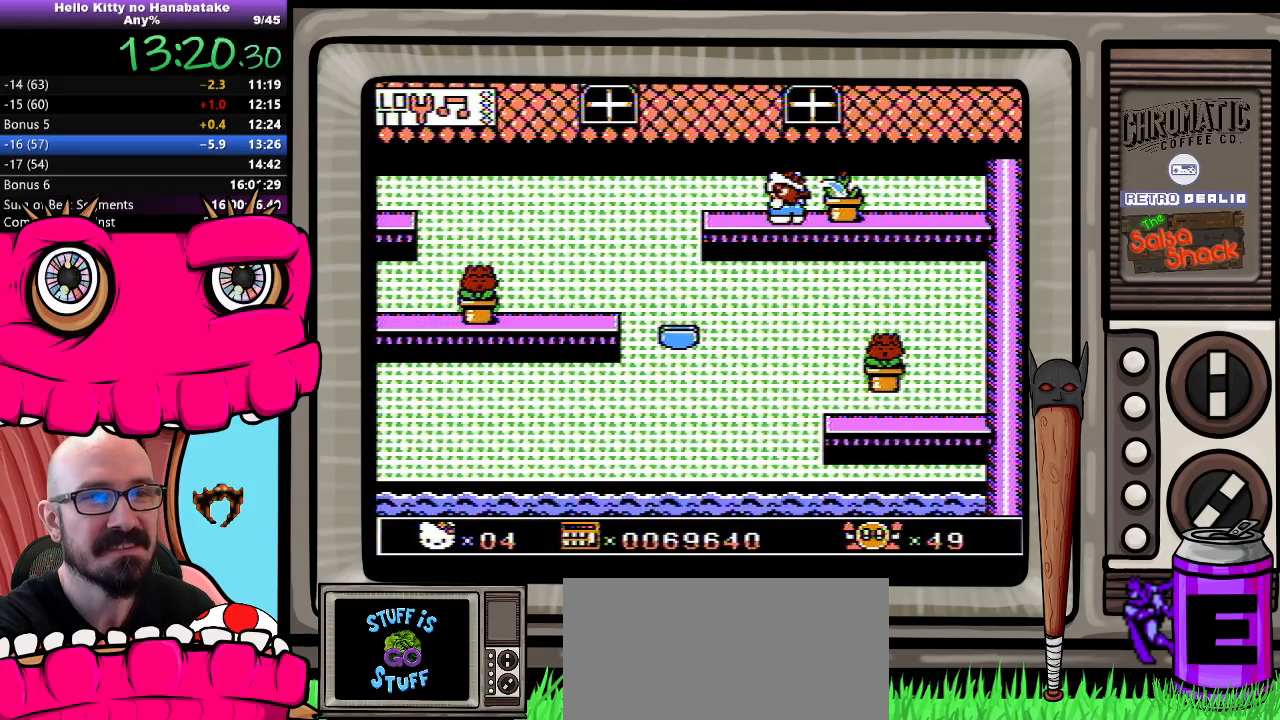
{"buttons": ["DPAD_DOWN"], "events": []}
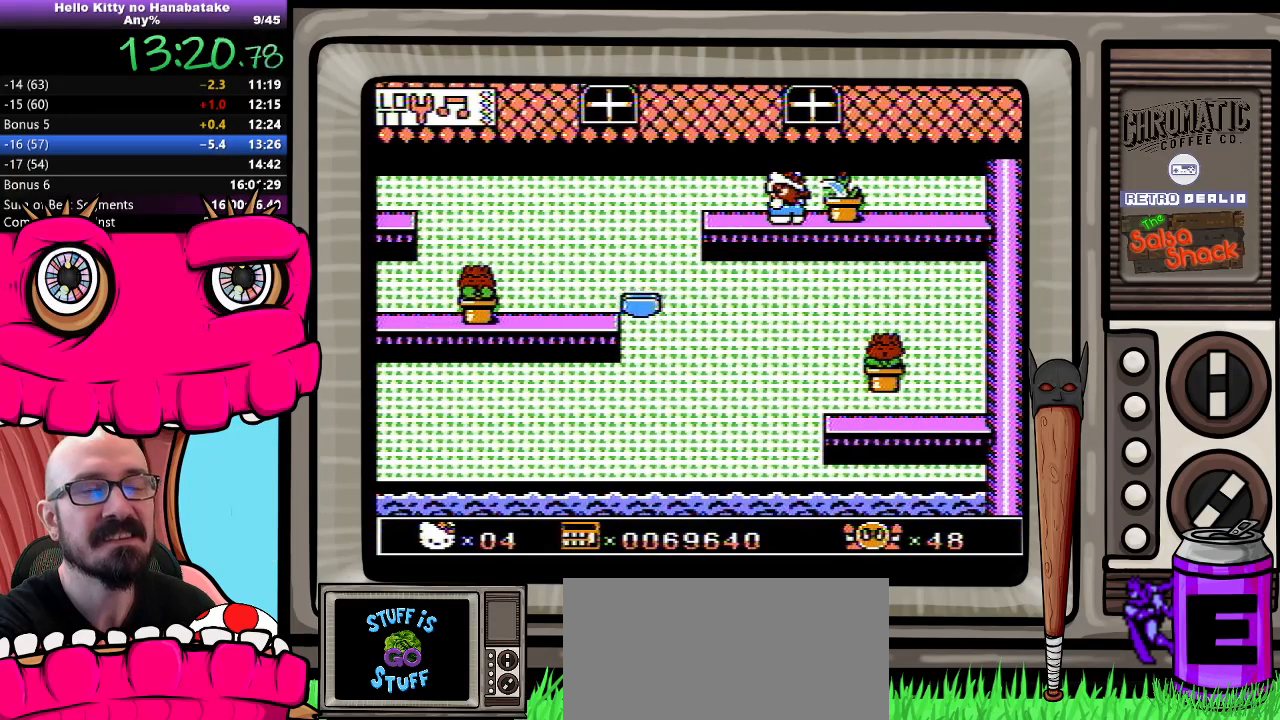
{"buttons": ["DPAD_DOWN"], "events": []}
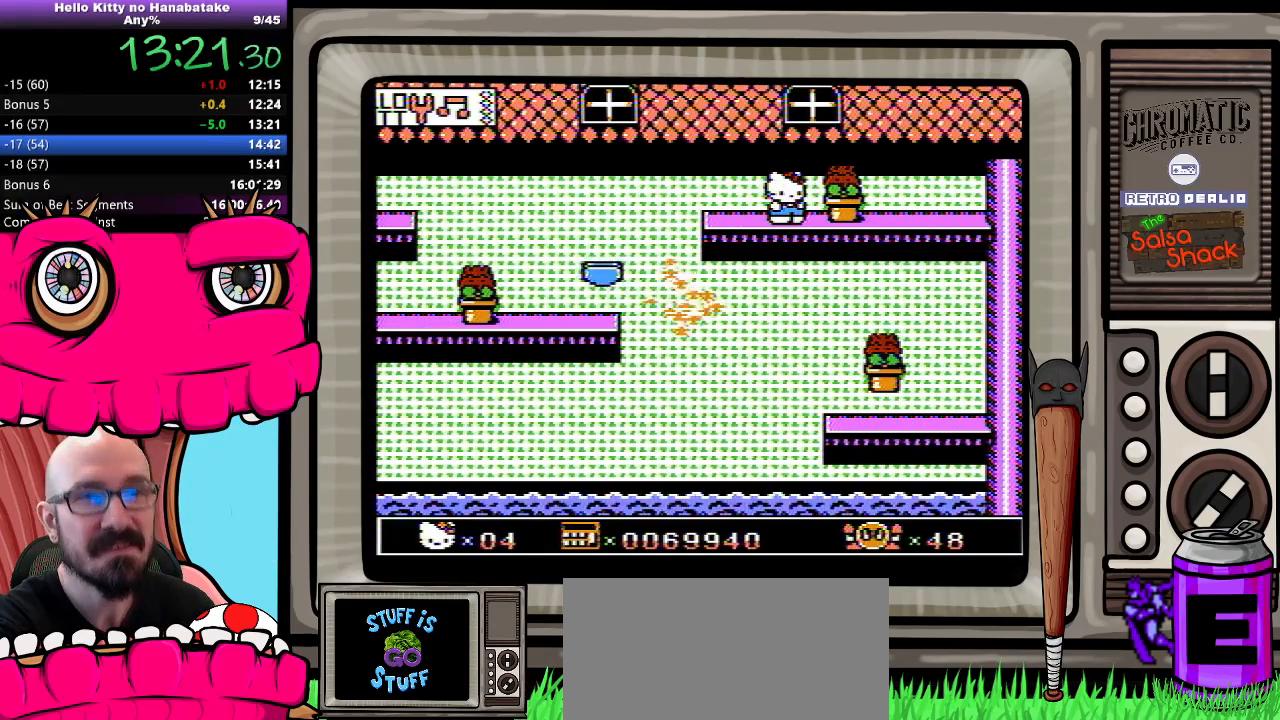
{"buttons": ["DPAD_DOWN"], "events": []}
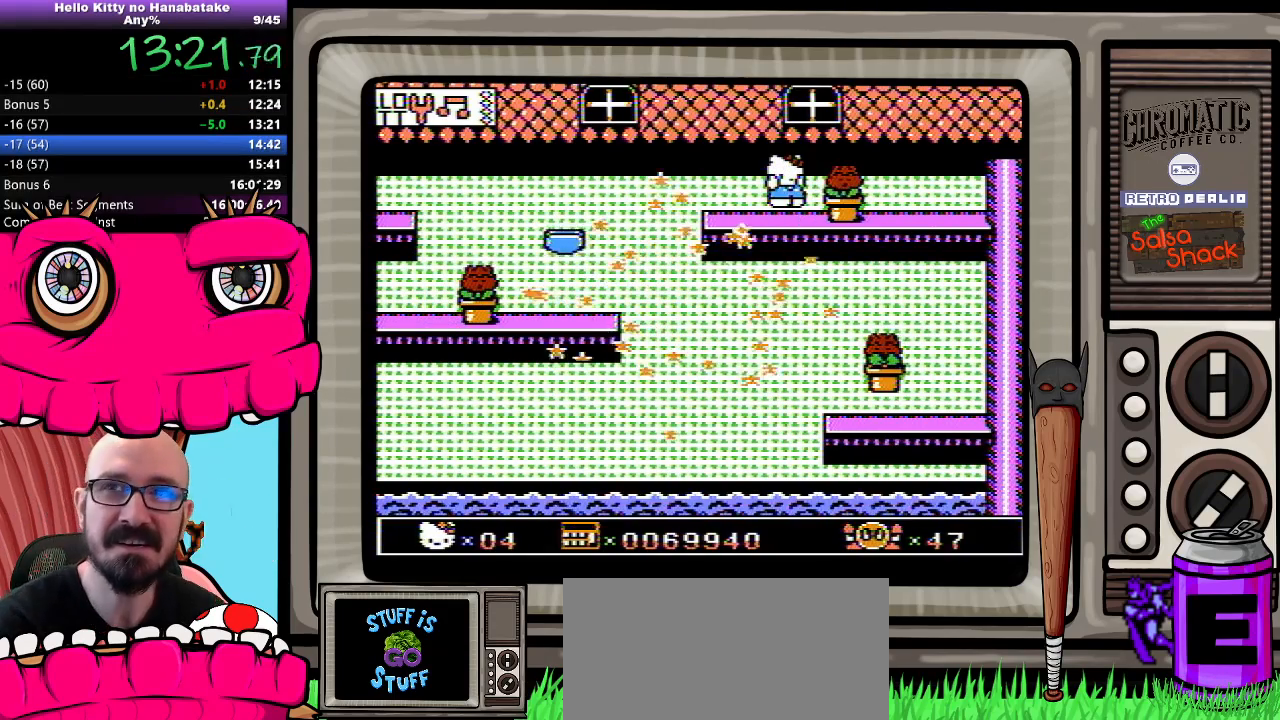
{"buttons": [], "events": [[250, "DPAD_DOWN", "up"]]}